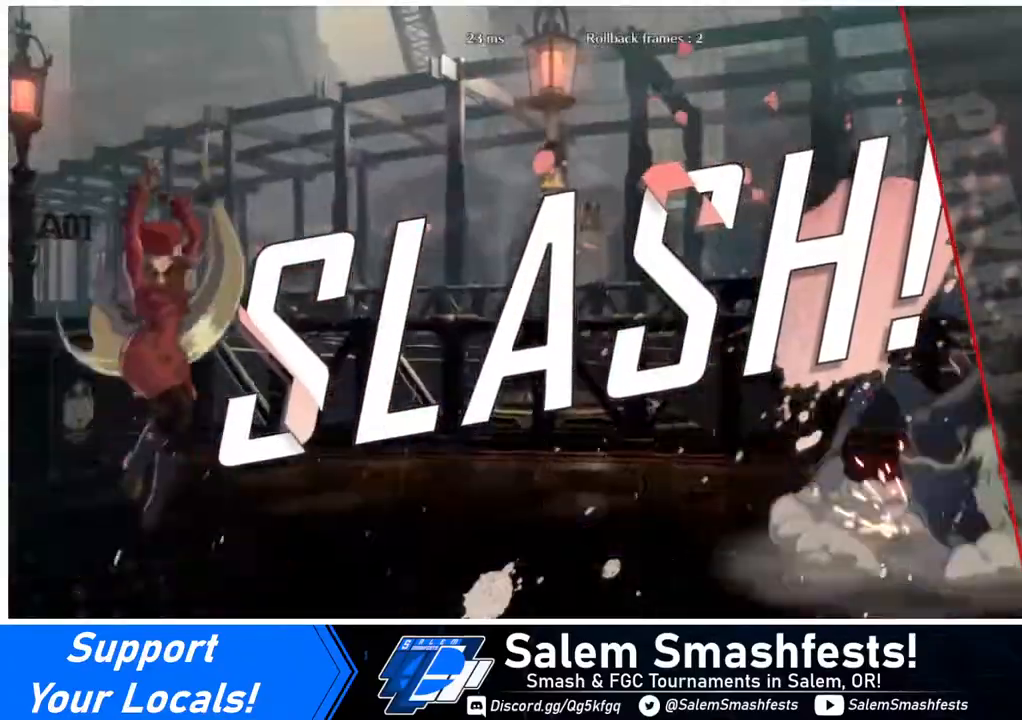
Gameplay with a controller (arcade stick); each line is a JSON object with the inputs held at the frame after it. "events" lists button and stick changes between this image and that frame as [ms after this image, input, new state], when the widget could be followed in between. Not read: L3 R3.
{"buttons": [], "events": []}
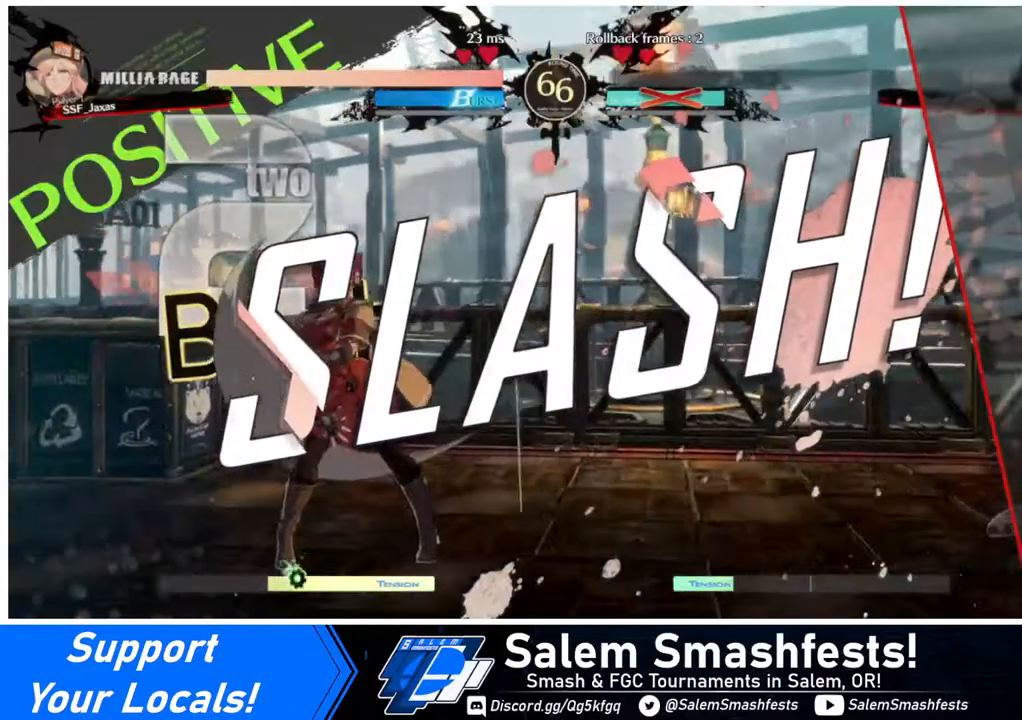
{"buttons": [], "events": []}
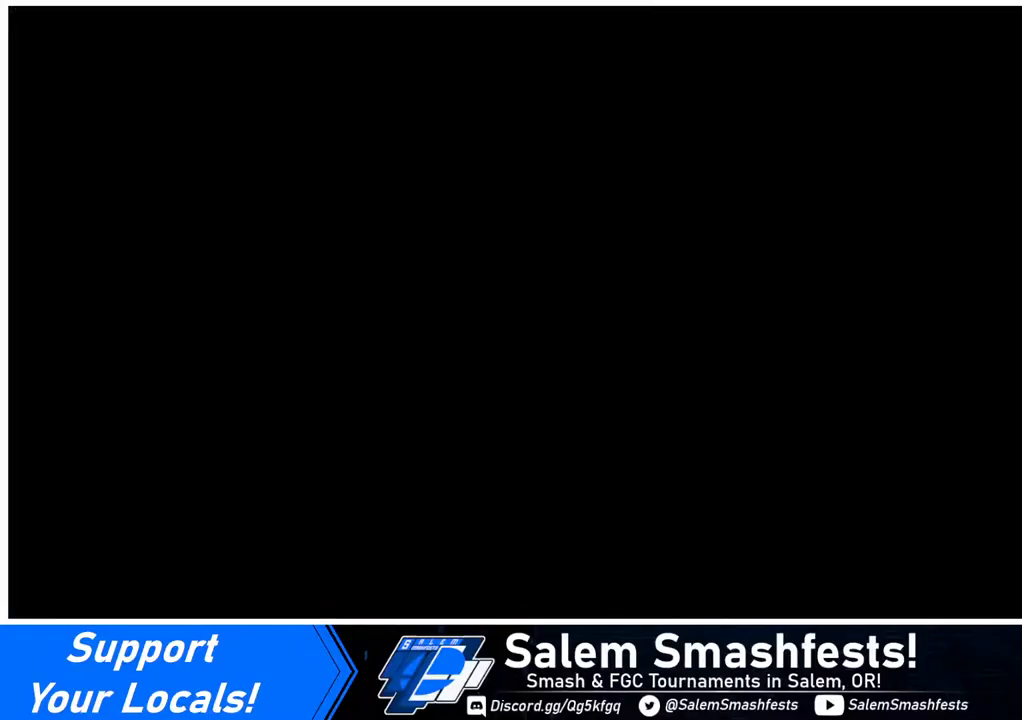
{"buttons": [], "events": []}
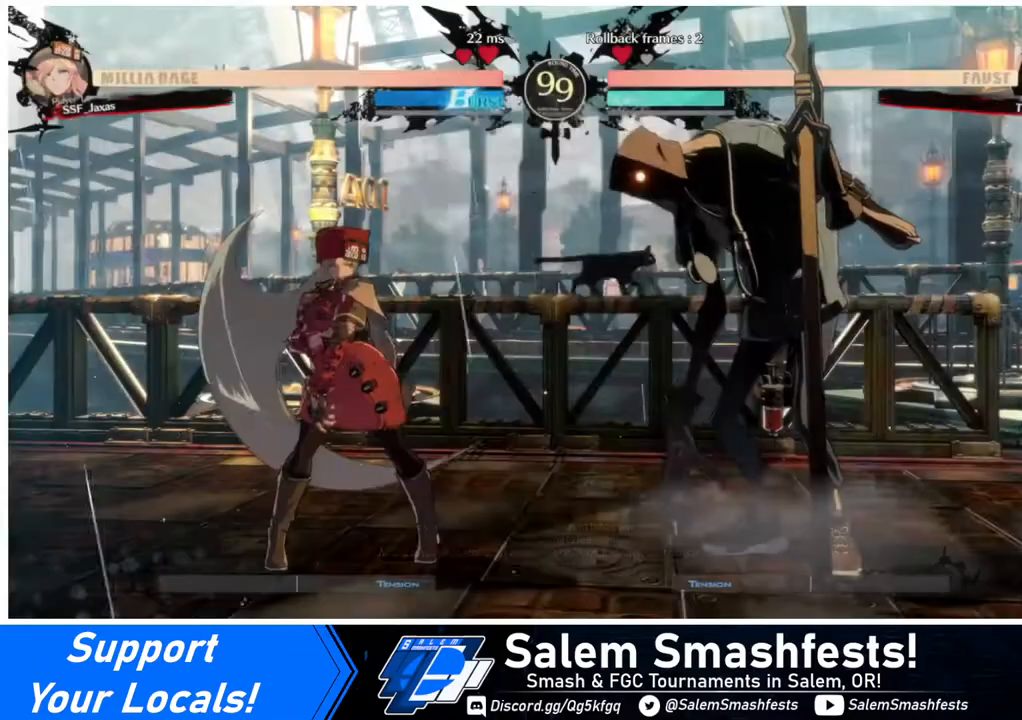
{"buttons": ["DPAD_DOWN"], "events": [[40, "DPAD_LEFT", "down"], [80, "DPAD_DOWN", "down"], [120, "DPAD_LEFT", "up"]]}
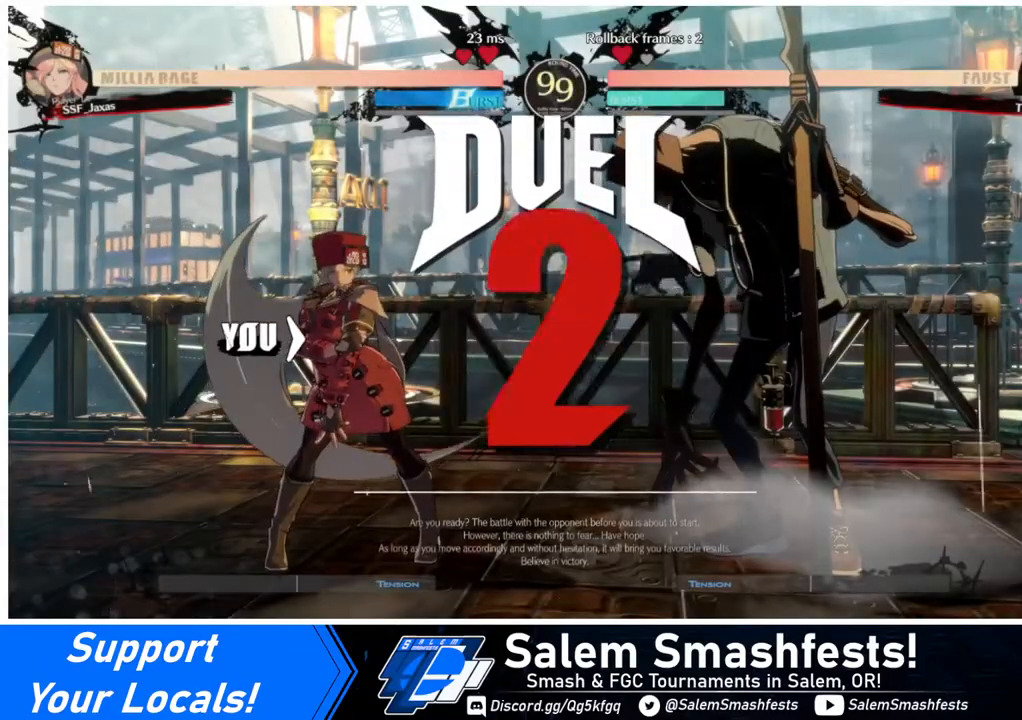
{"buttons": [], "events": [[40, "DPAD_DOWN", "up"], [40, "DPAD_LEFT", "down"], [160, "DPAD_DOWN", "down"], [240, "DPAD_LEFT", "up"], [320, "DPAD_DOWN", "up"], [320, "DPAD_RIGHT", "down"], [440, "DPAD_RIGHT", "up"]]}
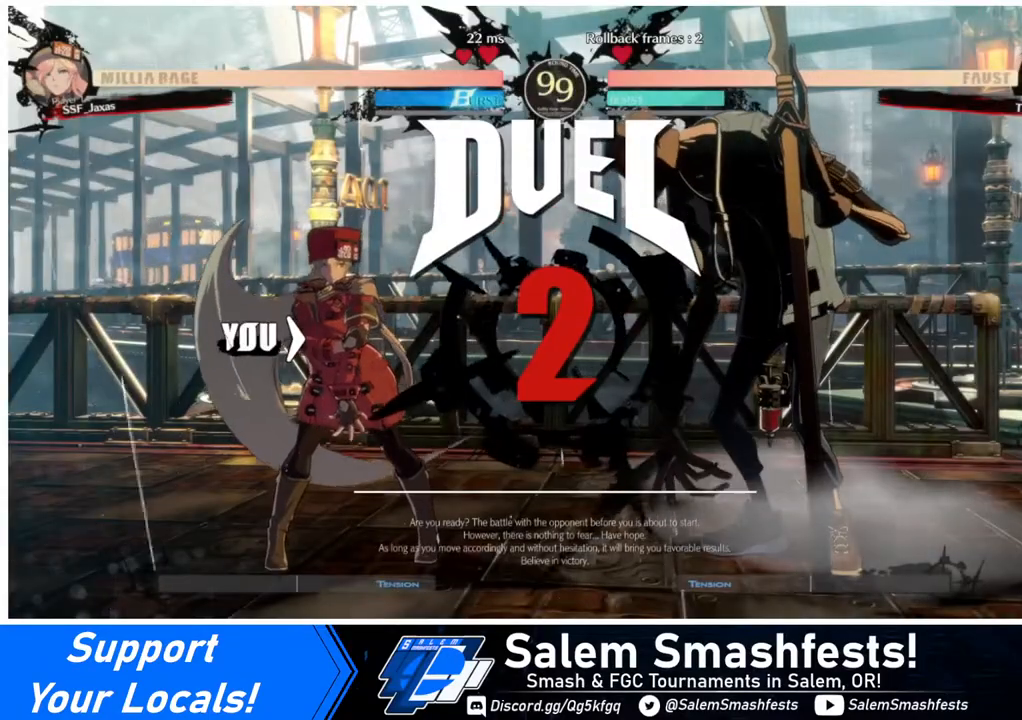
{"buttons": ["DPAD_LEFT"], "events": [[80, "DPAD_LEFT", "down"]]}
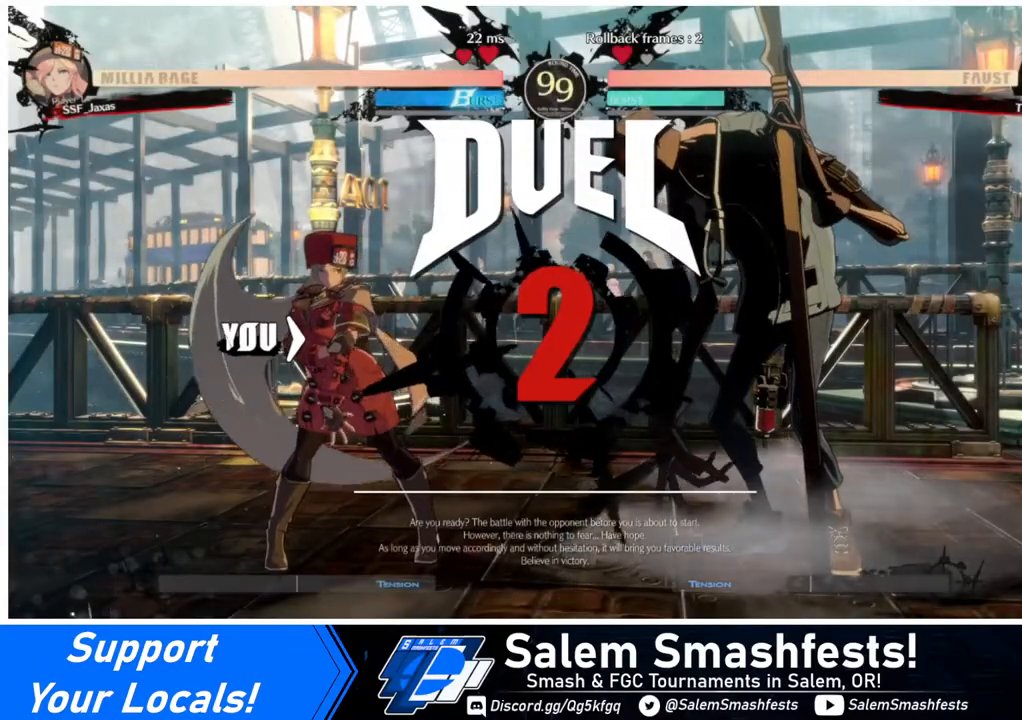
{"buttons": ["DPAD_RIGHT"], "events": [[40, "DPAD_LEFT", "up"], [240, "DPAD_LEFT", "down"], [400, "DPAD_LEFT", "up"], [440, "DPAD_RIGHT", "down"]]}
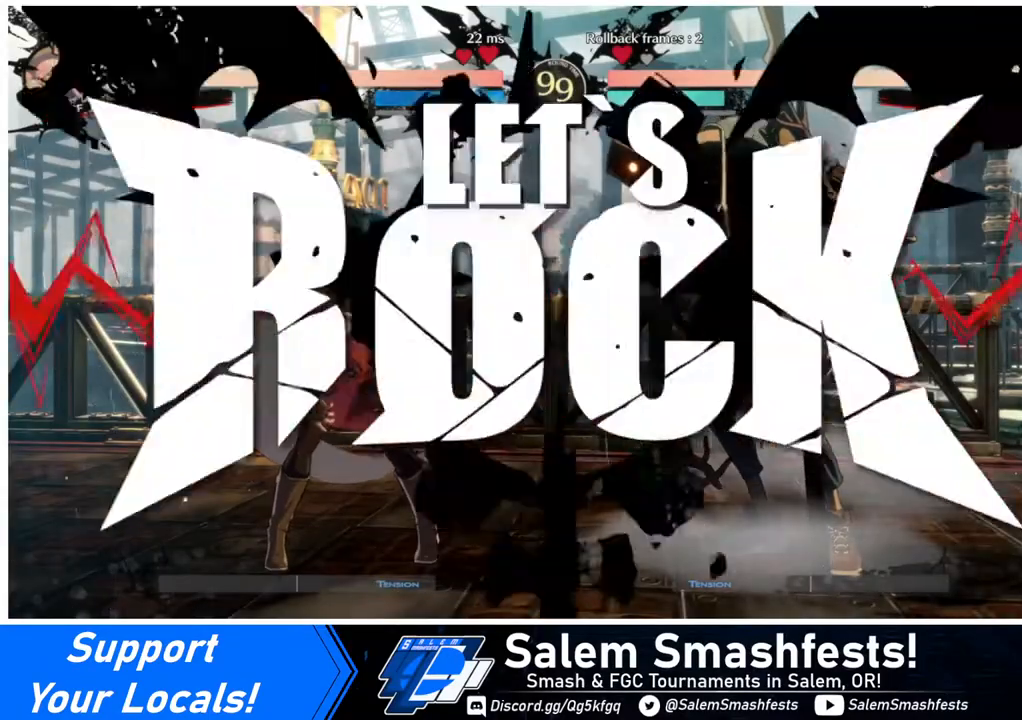
{"buttons": ["DPAD_RIGHT"], "events": []}
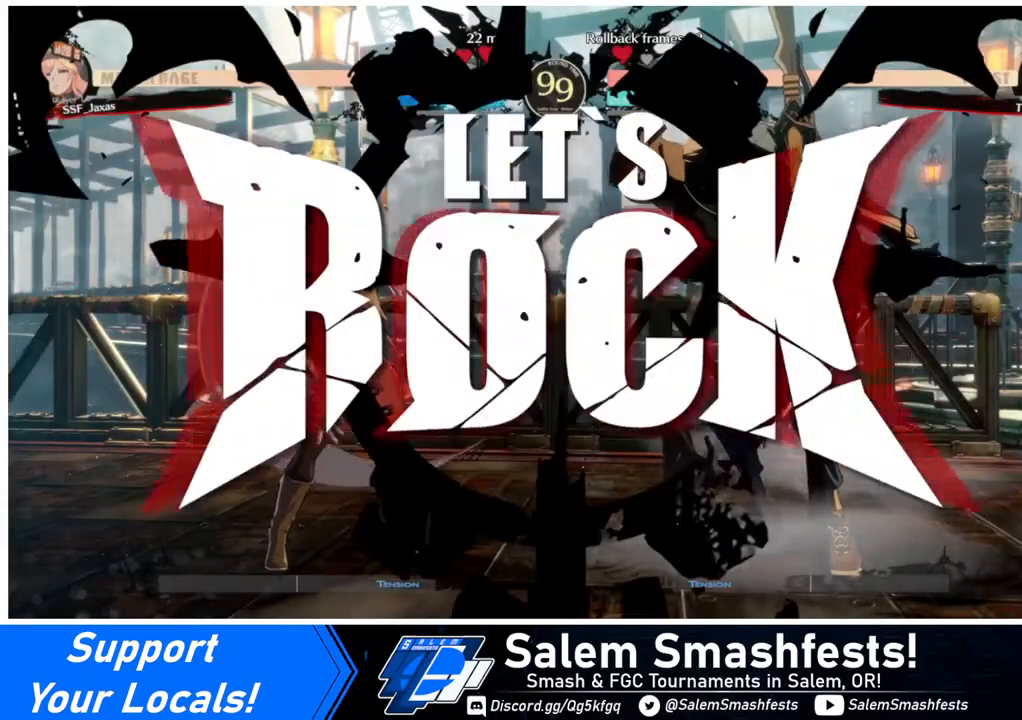
{"buttons": ["DPAD_LEFT"], "events": [[120, "DPAD_UP", "down"], [320, "DPAD_RIGHT", "up"], [320, "DPAD_UP", "up"], [360, "DPAD_LEFT", "down"]]}
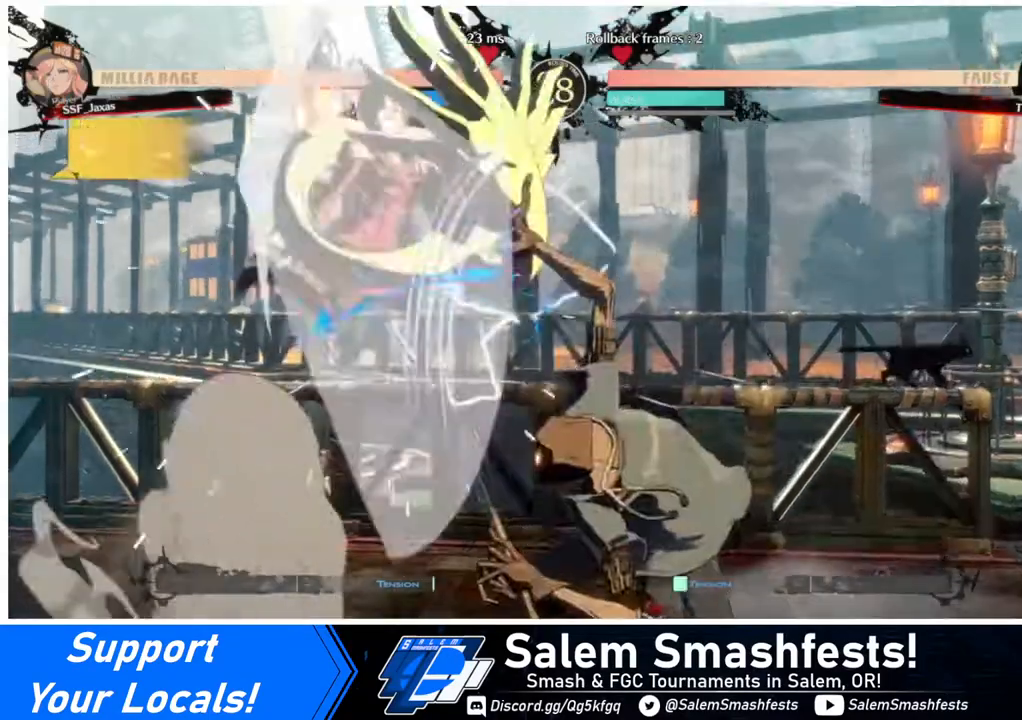
{"buttons": ["DPAD_LEFT"], "events": [[400, "DPAD_LEFT", "up"], [480, "DPAD_LEFT", "down"]]}
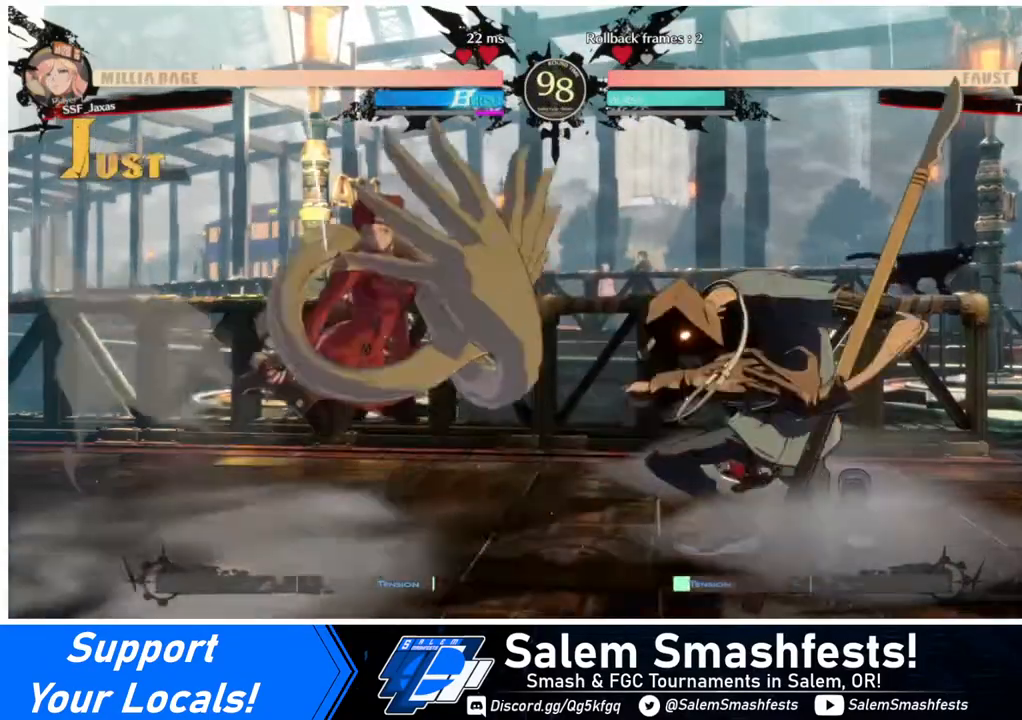
{"buttons": [], "events": [[160, "DPAD_DOWN", "down"], [520, "DPAD_DOWN", "up"], [520, "DPAD_LEFT", "up"]]}
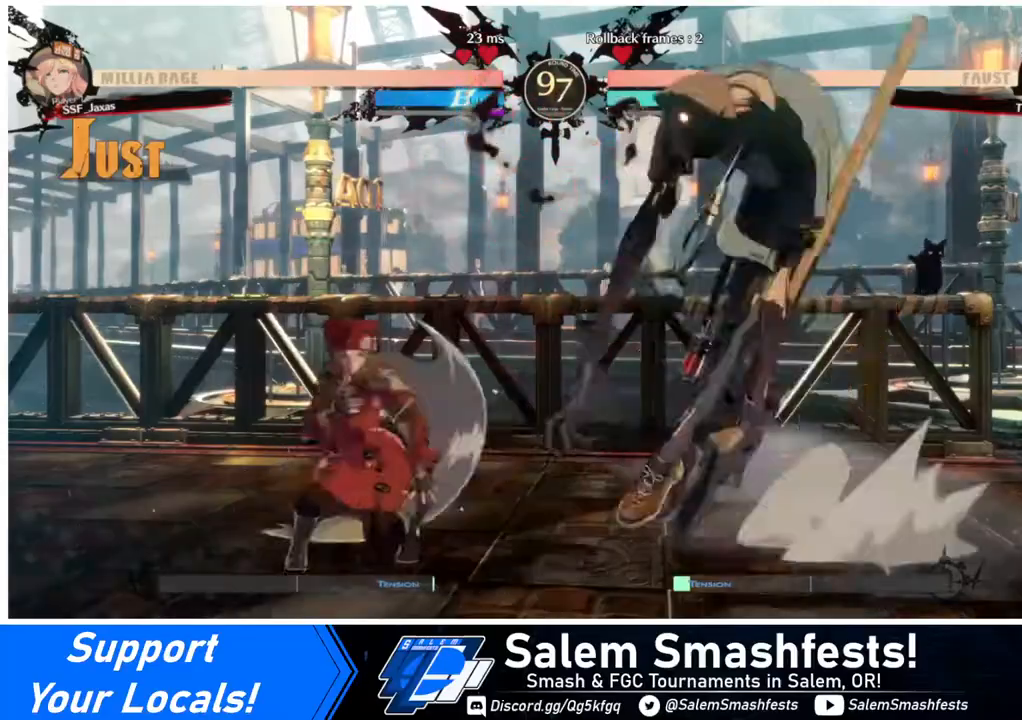
{"buttons": [], "events": [[40, "DPAD_RIGHT", "down"], [80, "DPAD_RIGHT", "up"], [120, "DPAD_RIGHT", "down"], [200, "DPAD_RIGHT", "up"], [280, "DPAD_RIGHT", "down"], [320, "DPAD_RIGHT", "up"], [360, "DPAD_RIGHT", "down"], [480, "DPAD_RIGHT", "up"]]}
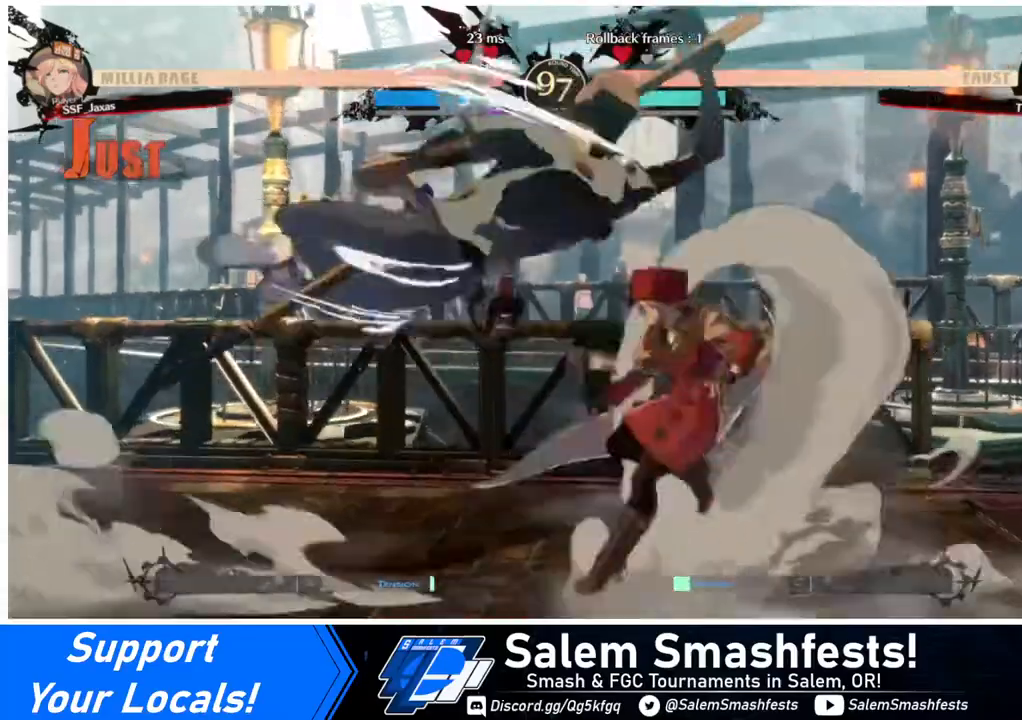
{"buttons": ["DPAD_RIGHT"], "events": [[40, "DPAD_LEFT", "down"], [240, "DPAD_LEFT", "up"], [280, "DPAD_RIGHT", "down"]]}
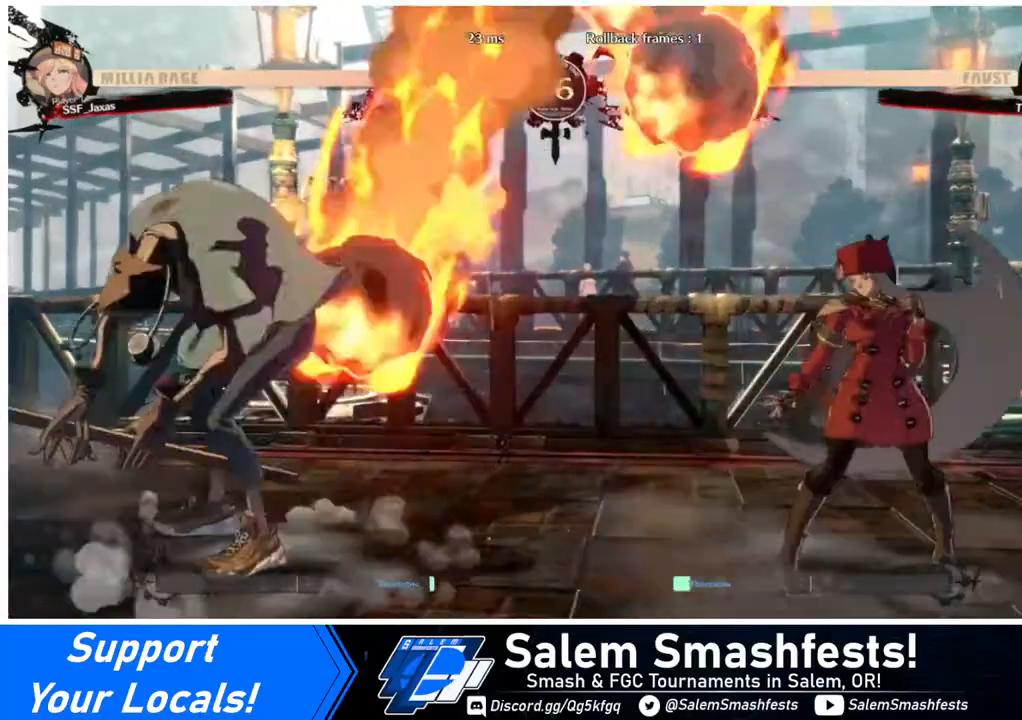
{"buttons": ["DPAD_RIGHT"], "events": [[120, "DPAD_RIGHT", "up"], [160, "DPAD_LEFT", "down"], [160, "DPAD_UP", "down"], [280, "DPAD_LEFT", "up"], [320, "DPAD_RIGHT", "down"], [320, "DPAD_UP", "up"]]}
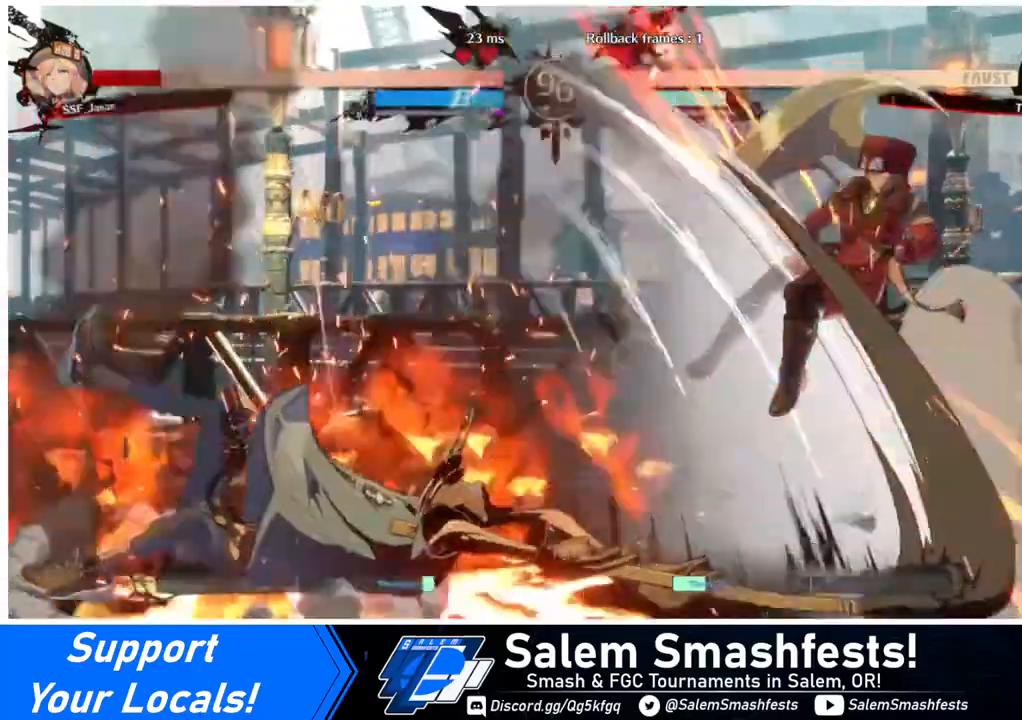
{"buttons": ["SQUARE", "DPAD_RIGHT"], "events": [[400, "SQUARE", "down"]]}
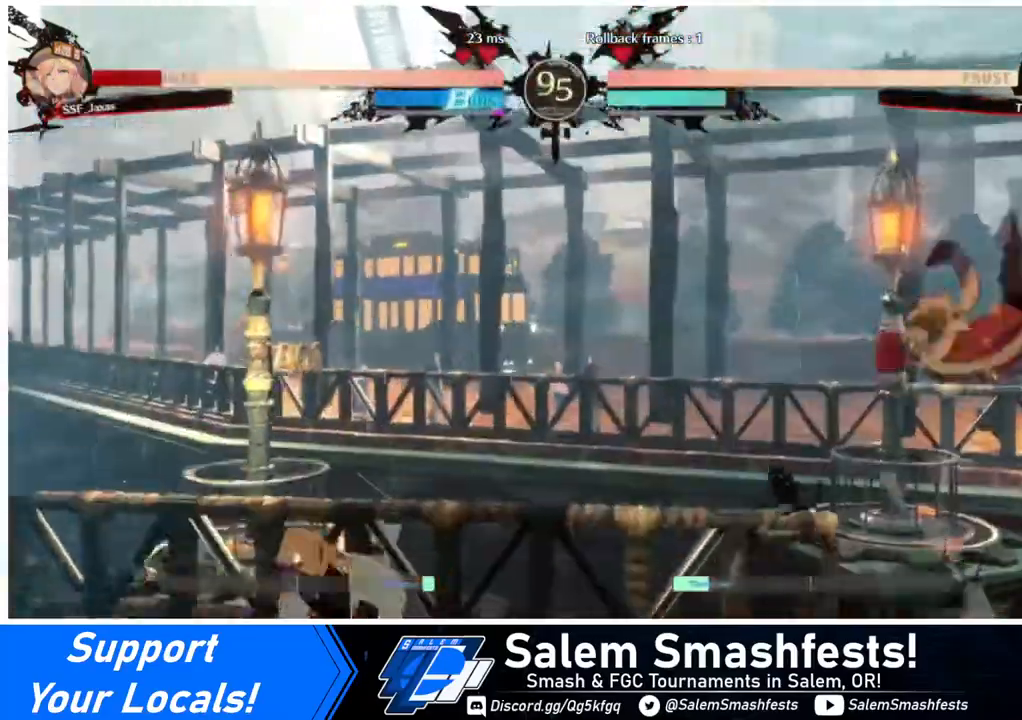
{"buttons": ["SQUARE", "DPAD_RIGHT"], "events": [[320, "SQUARE", "up"], [480, "SQUARE", "down"]]}
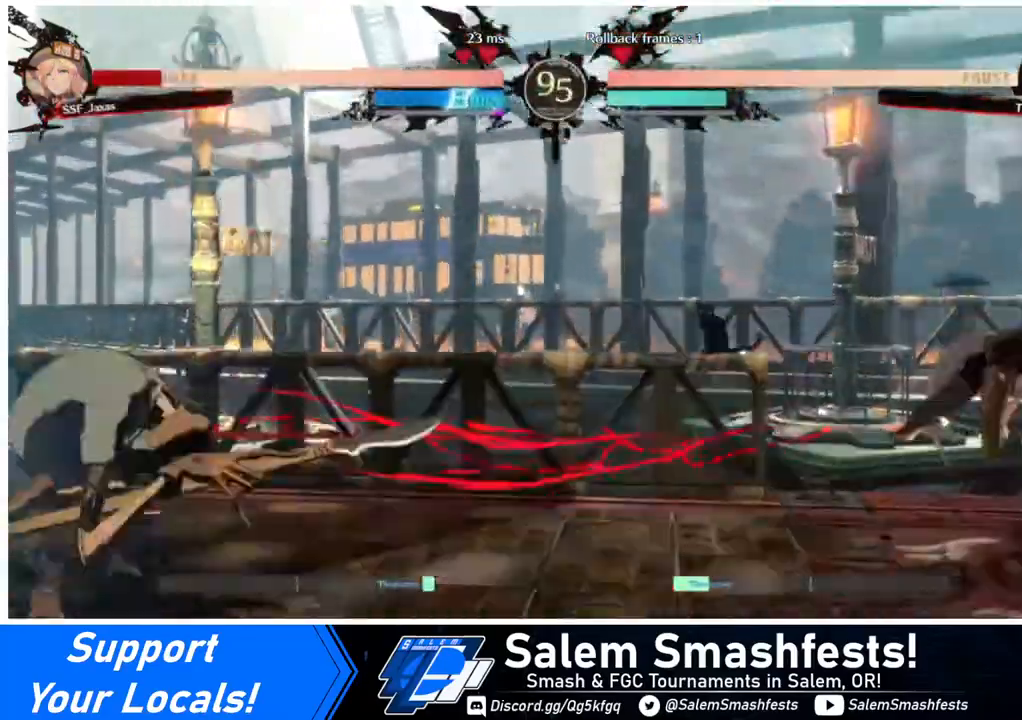
{"buttons": ["DPAD_LEFT"], "events": [[120, "SQUARE", "up"], [440, "DPAD_RIGHT", "up"], [520, "DPAD_LEFT", "down"]]}
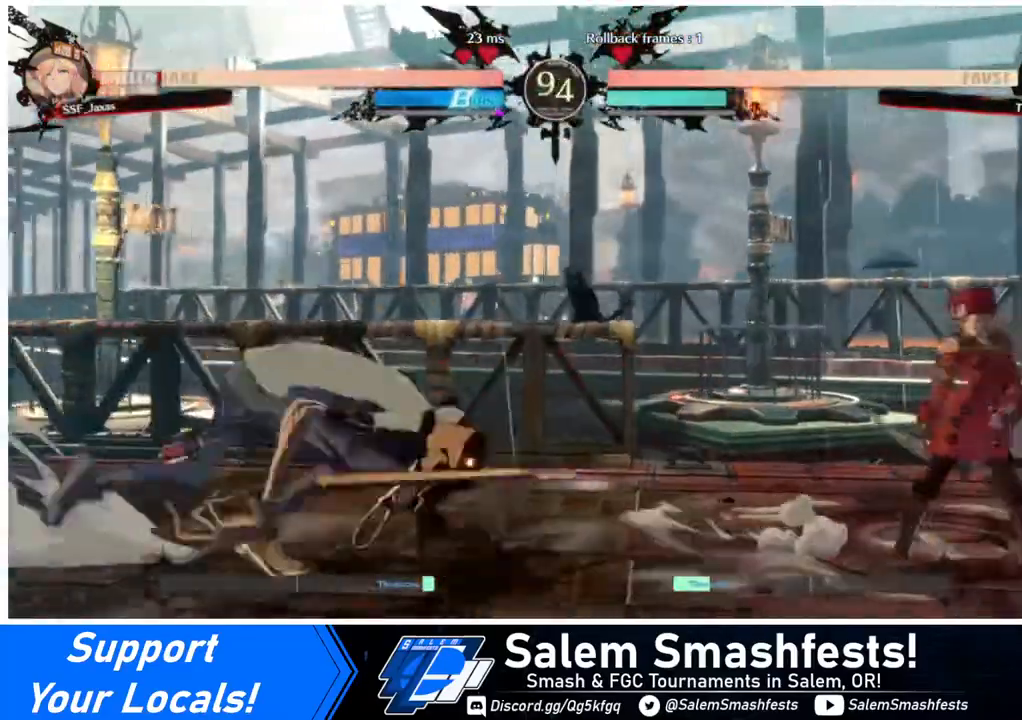
{"buttons": ["DPAD_RIGHT"], "events": [[80, "DPAD_LEFT", "up"], [120, "DPAD_LEFT", "down"], [200, "DPAD_LEFT", "up"], [200, "DPAD_RIGHT", "down"], [200, "DPAD_UP", "down"], [280, "DPAD_UP", "up"]]}
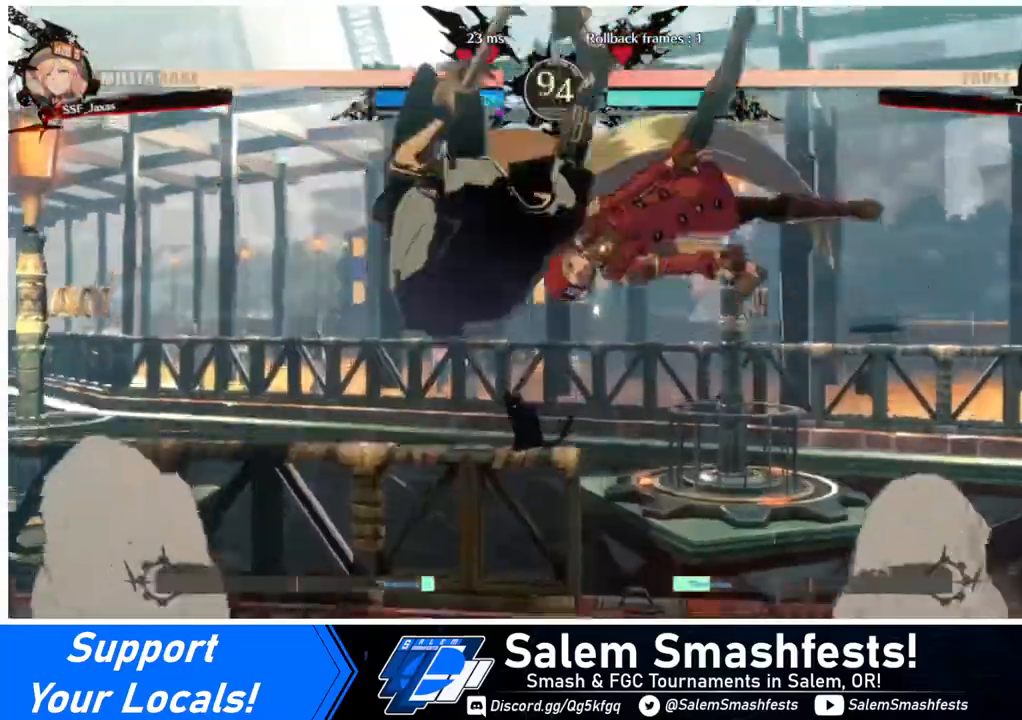
{"buttons": ["DPAD_DOWN", "DPAD_RIGHT"], "events": [[440, "DPAD_DOWN", "down"]]}
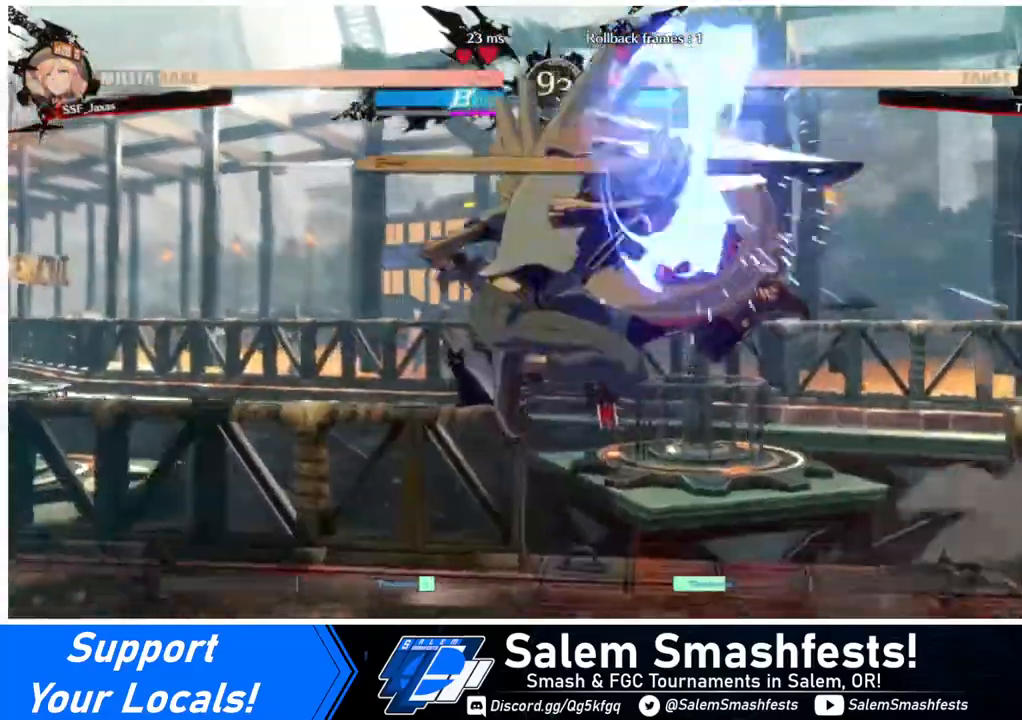
{"buttons": ["DPAD_DOWN", "DPAD_RIGHT"], "events": [[120, "SQUARE", "down"], [200, "SQUARE", "up"]]}
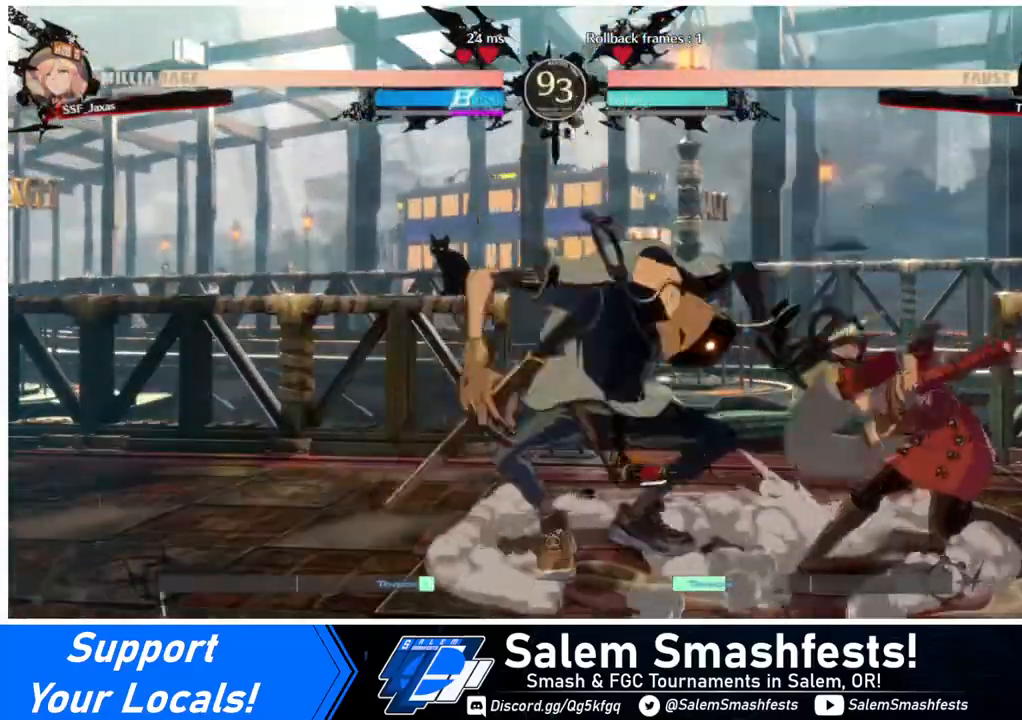
{"buttons": ["DPAD_DOWN", "DPAD_RIGHT"], "events": [[40, "SQUARE", "down"], [80, "SQUARE", "up"], [160, "R2", "down"], [360, "R2", "up"]]}
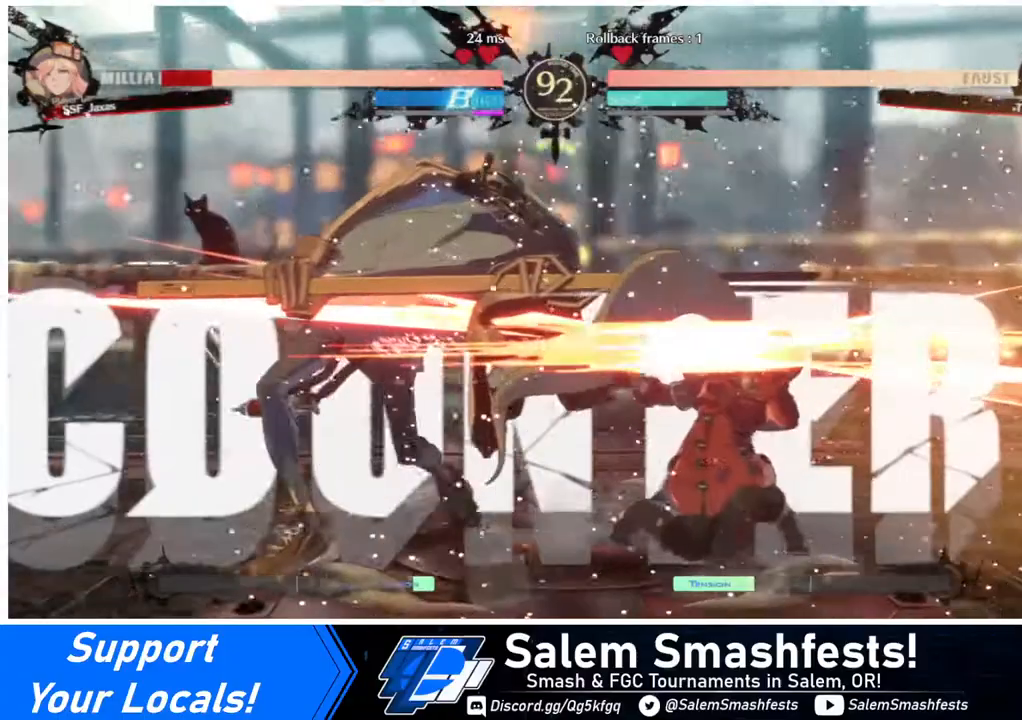
{"buttons": ["DPAD_RIGHT"], "events": [[120, "DPAD_RIGHT", "up"], [320, "DPAD_DOWN", "up"], [320, "DPAD_RIGHT", "down"]]}
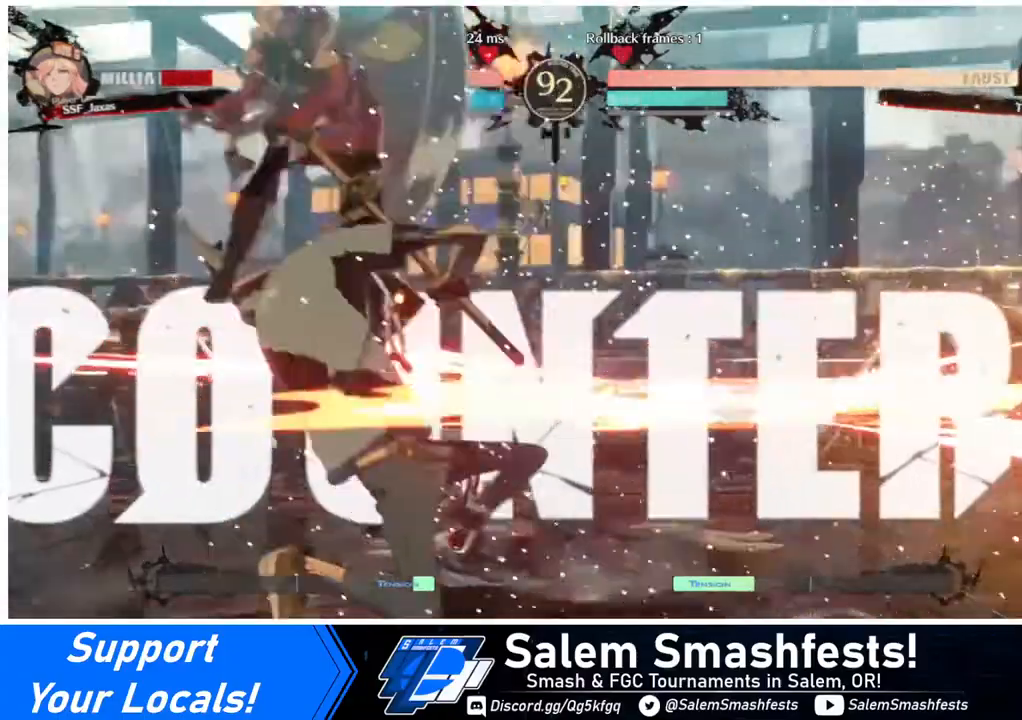
{"buttons": ["DPAD_RIGHT"], "events": [[40, "SQUARE", "down"], [80, "SQUARE", "up"], [200, "DPAD_RIGHT", "up"], [400, "DPAD_RIGHT", "down"]]}
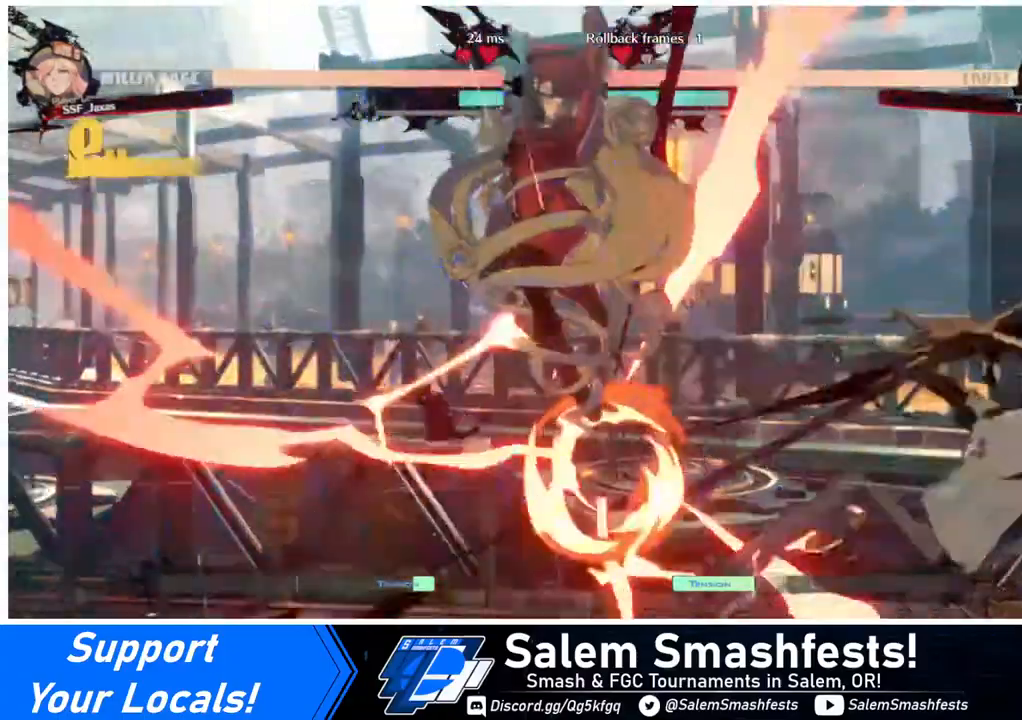
{"buttons": [], "events": [[120, "DPAD_RIGHT", "up"]]}
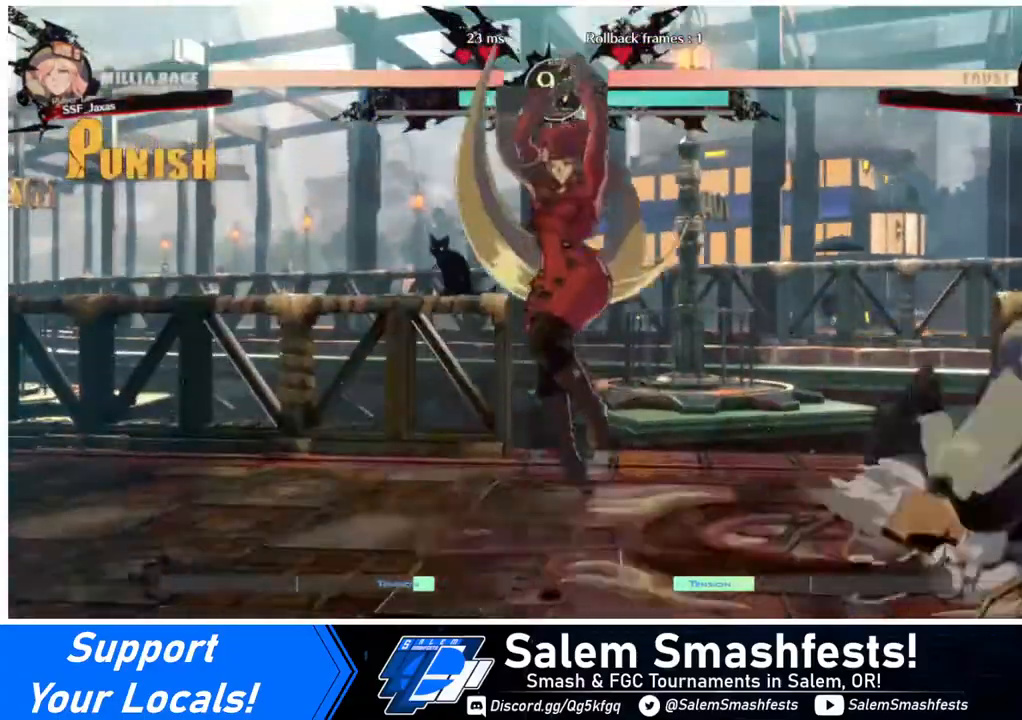
{"buttons": [], "events": [[80, "DPAD_RIGHT", "down"], [120, "DPAD_RIGHT", "up"], [200, "DPAD_RIGHT", "down"], [320, "DPAD_RIGHT", "up"], [360, "SQUARE", "down"], [440, "SQUARE", "up"]]}
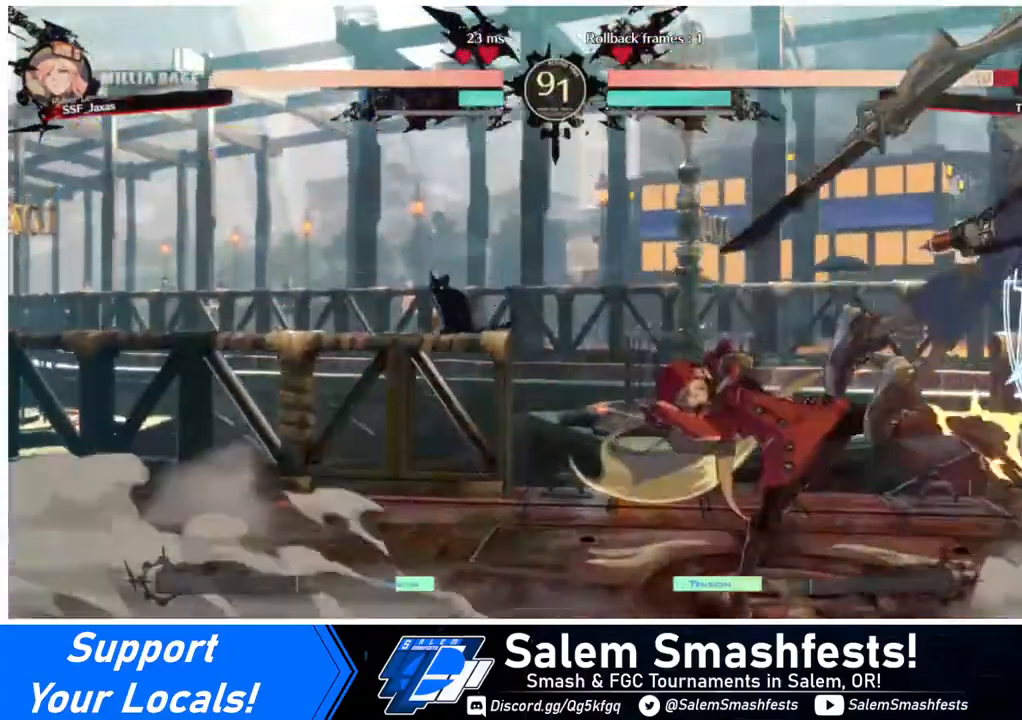
{"buttons": ["SQUARE"], "events": [[320, "DPAD_RIGHT", "down"], [400, "DPAD_UP", "down"], [400, "SQUARE", "down"], [440, "DPAD_RIGHT", "up"], [480, "DPAD_UP", "up"]]}
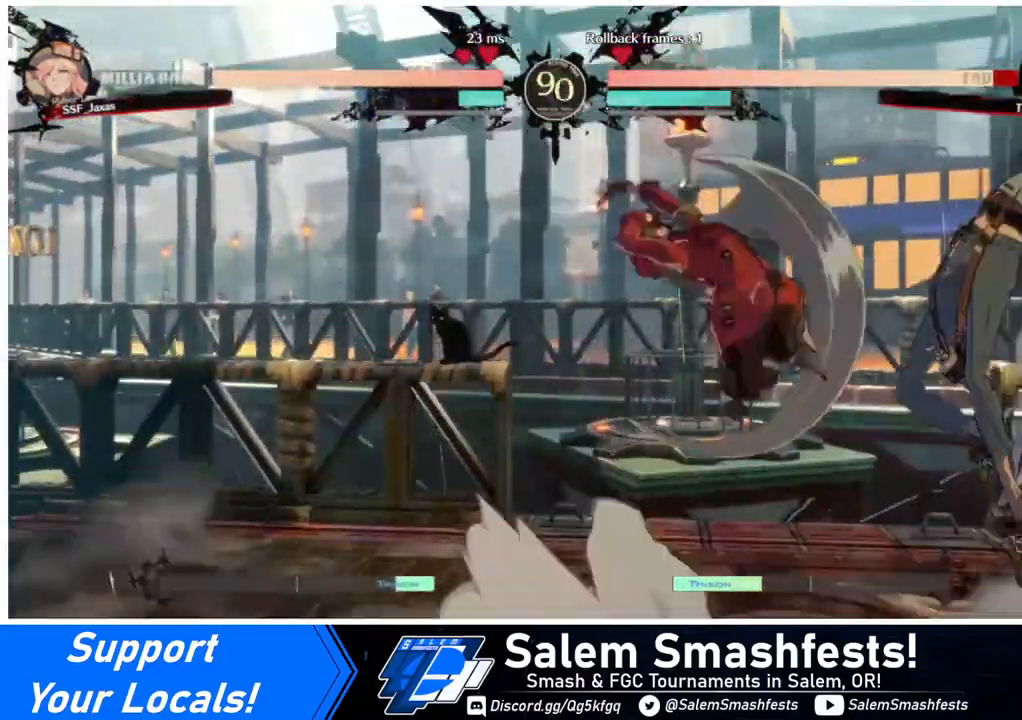
{"buttons": ["TRIANGLE"], "events": [[40, "SQUARE", "up"], [120, "L1", "down"], [200, "L1", "up"], [520, "TRIANGLE", "down"]]}
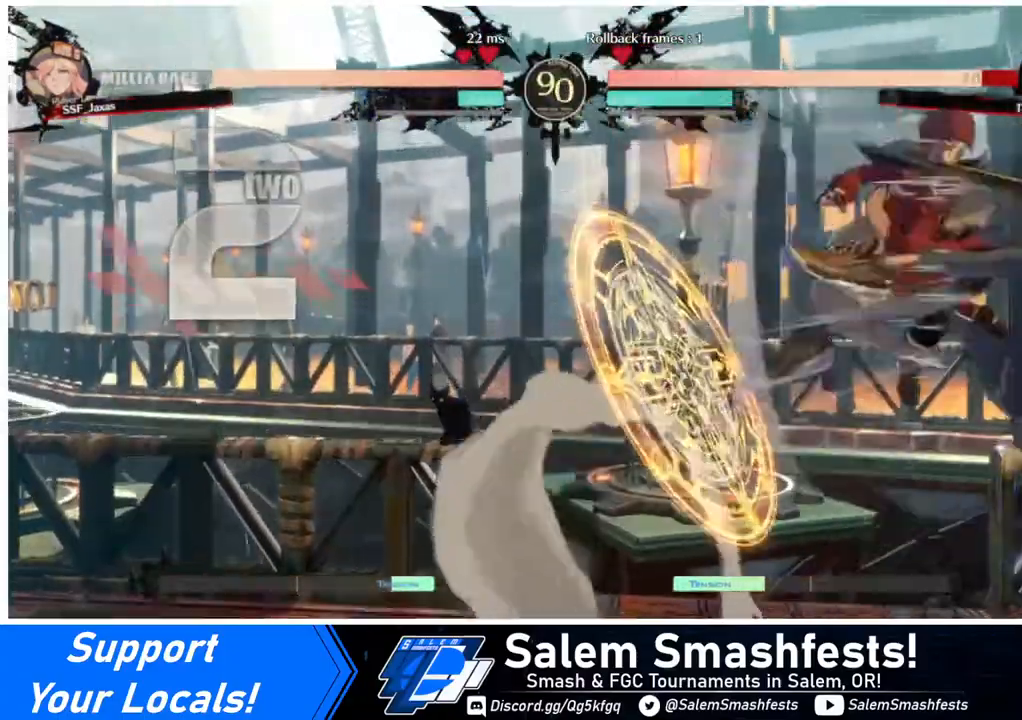
{"buttons": ["DPAD_RIGHT"], "events": [[120, "TRIANGLE", "up"], [440, "DPAD_RIGHT", "down"]]}
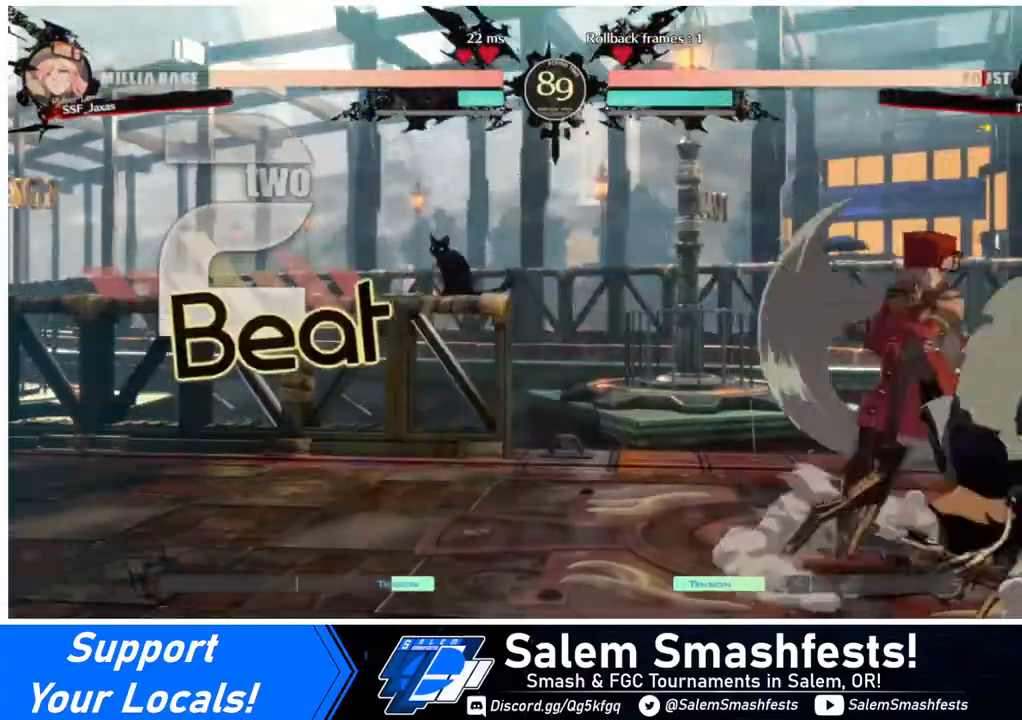
{"buttons": ["DPAD_RIGHT"], "events": [[160, "R2", "down"], [240, "R2", "up"]]}